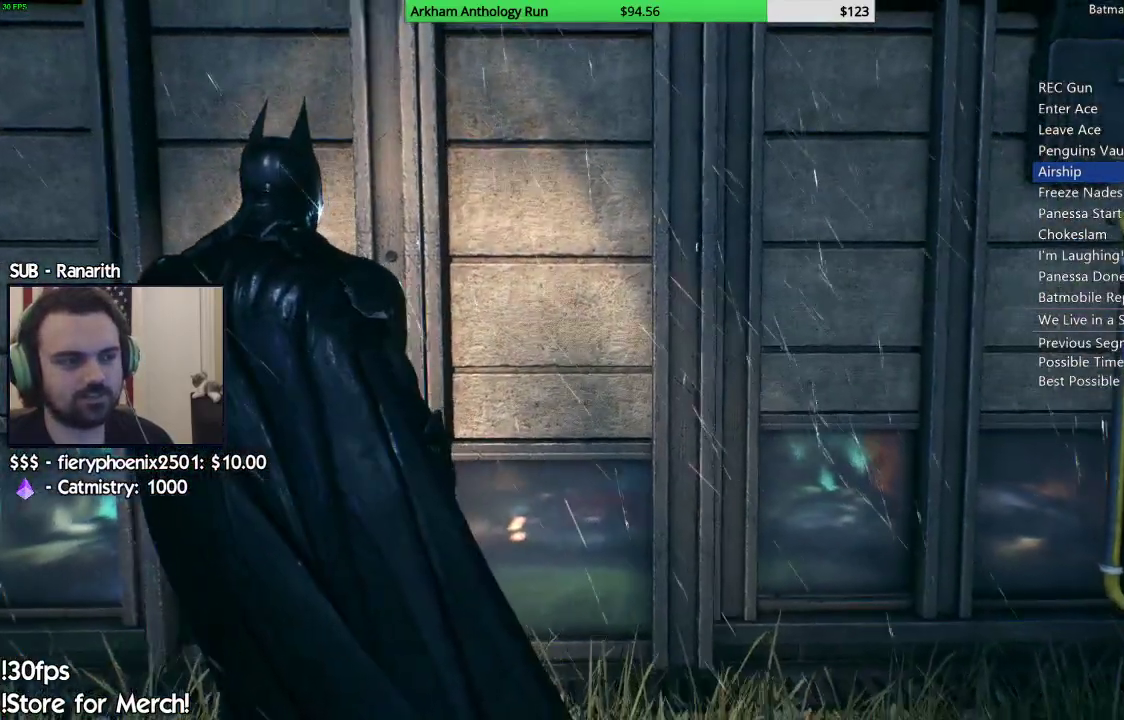
Gameplay with a controller (Xbox layout); each line is a JSON object with the inputs held at the frame after it. "events" lists button and stick changes between this image and that frame as [ms after this image, input, new state], when the widget could be followed in between.
{"buttons": [], "left_stick": "down-right", "right_stick": "right", "events": []}
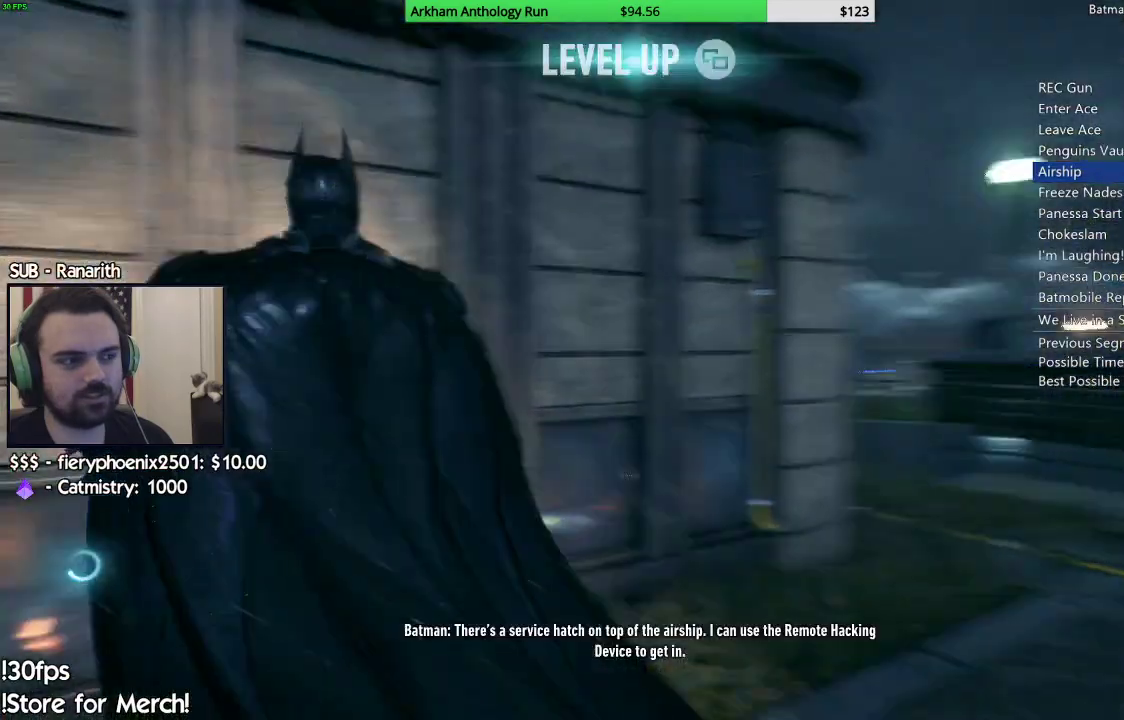
{"buttons": ["A"], "left_stick": "up", "right_stick": "center", "events": [[83, "left_stick", "right"], [150, "A", "down"], [217, "left_stick", "up-right"], [350, "A", "up"], [417, "right_stick", "center"], [467, "A", "down"], [483, "left_stick", "up"]]}
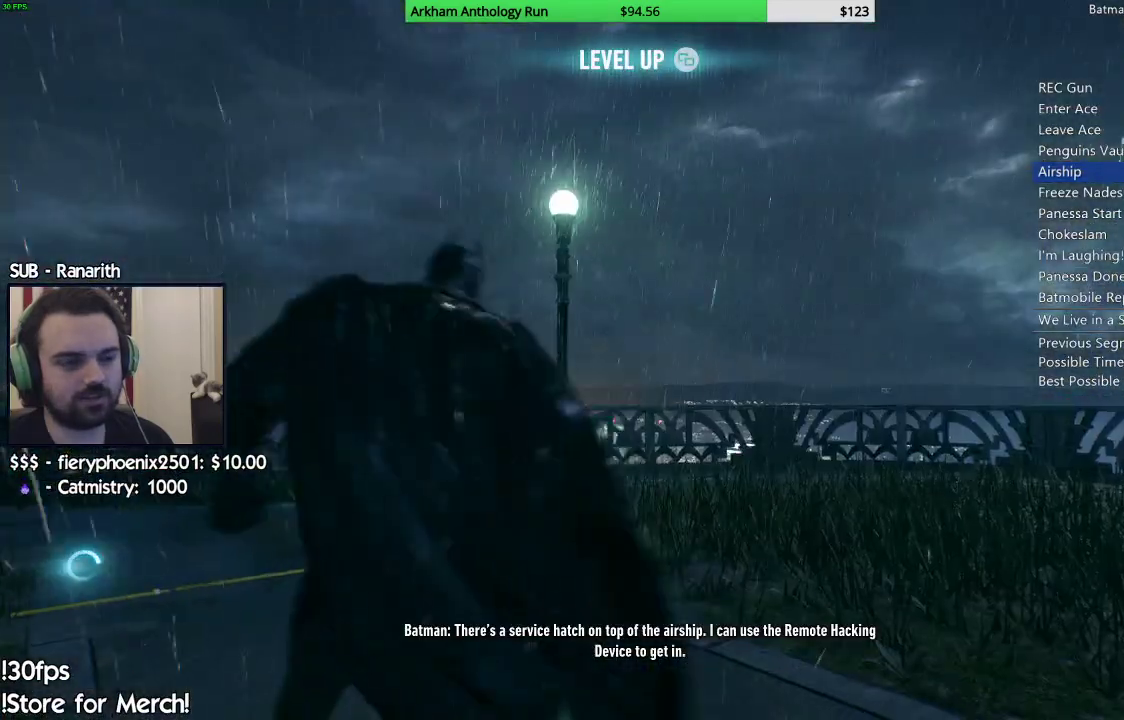
{"buttons": ["A"], "left_stick": "up", "right_stick": "center", "events": []}
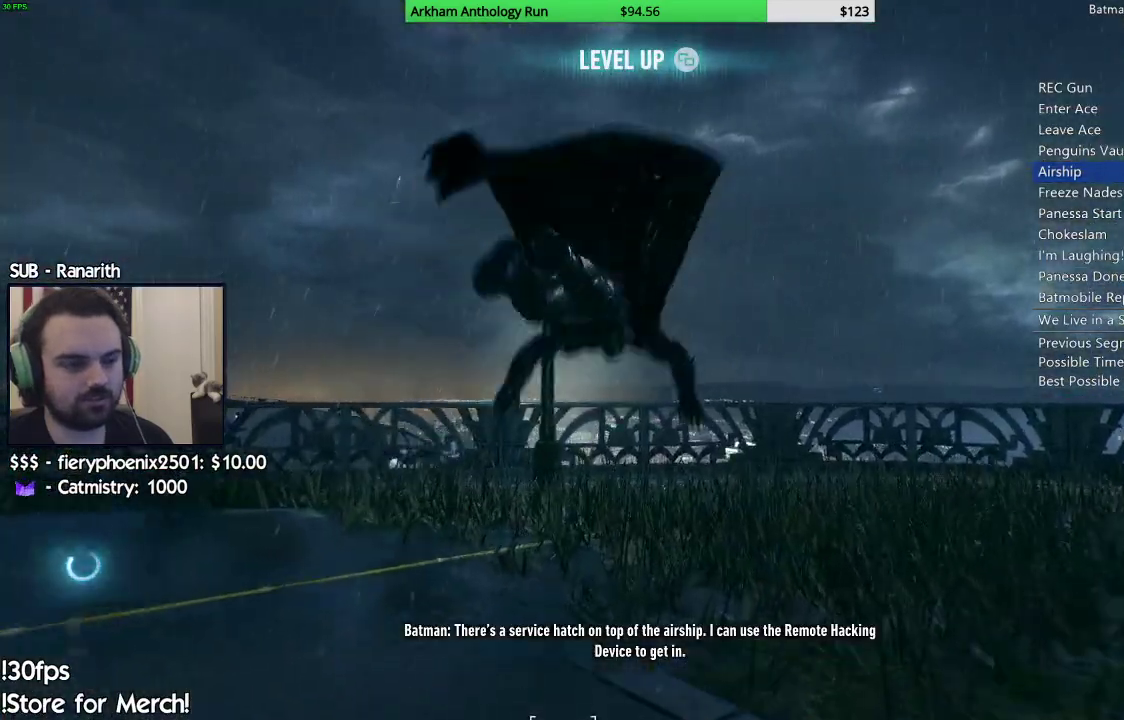
{"buttons": ["A"], "left_stick": "up", "right_stick": "down-left", "events": [[117, "right_stick", "down-left"]]}
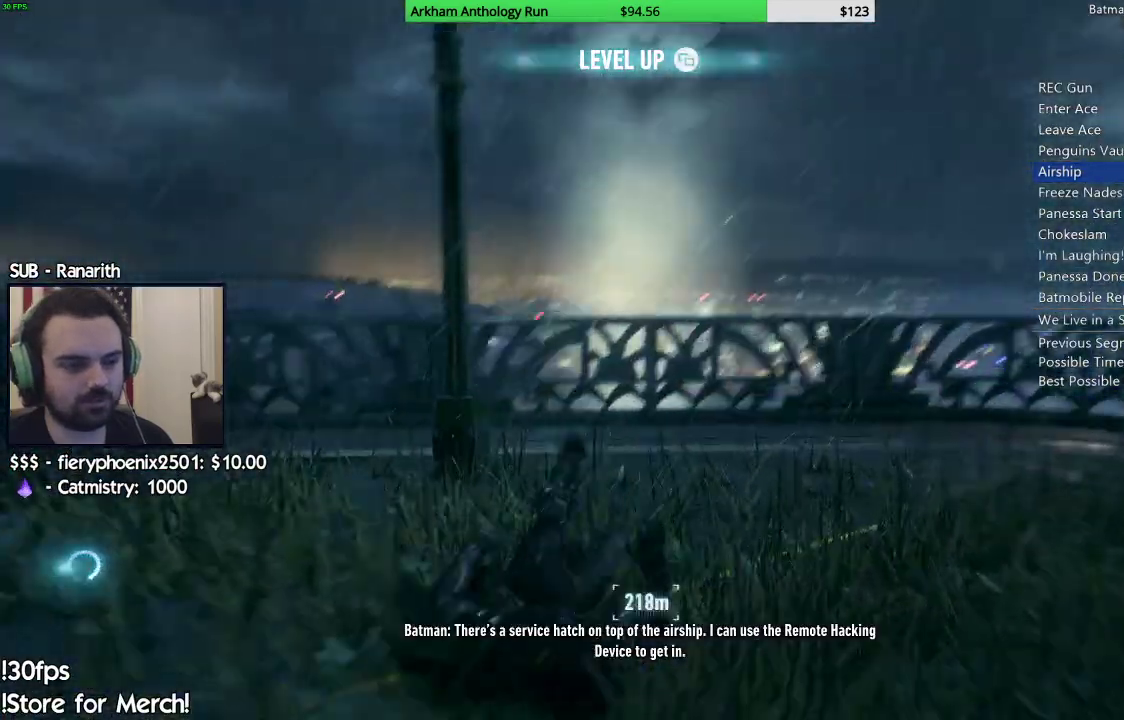
{"buttons": ["A"], "left_stick": "up", "right_stick": "center", "events": [[67, "right_stick", "center"]]}
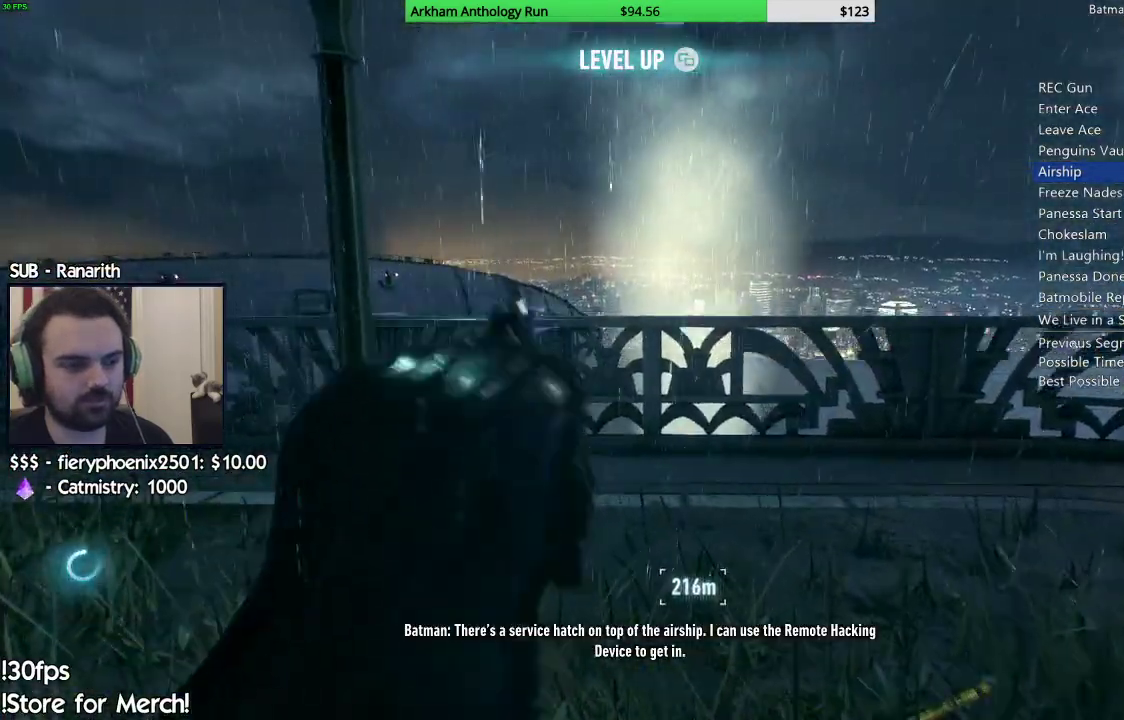
{"buttons": ["A", "R2"], "left_stick": "up", "right_stick": "center", "events": [[183, "R2", "down"]]}
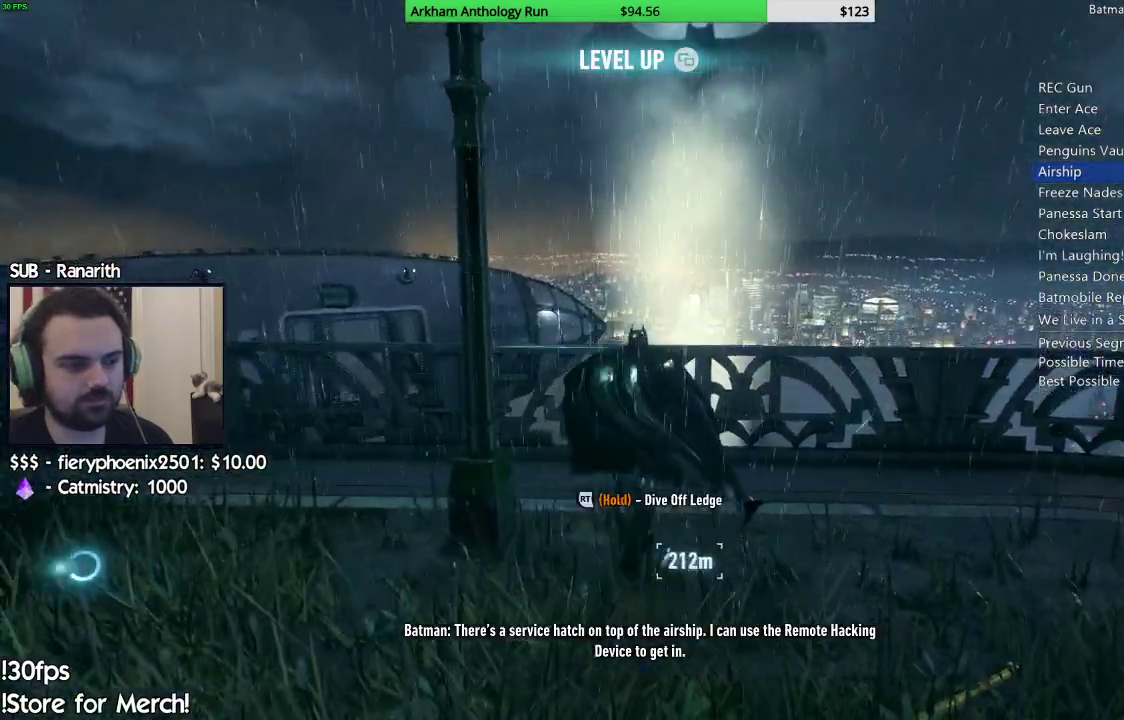
{"buttons": ["A", "R2"], "left_stick": "up", "right_stick": "center", "events": []}
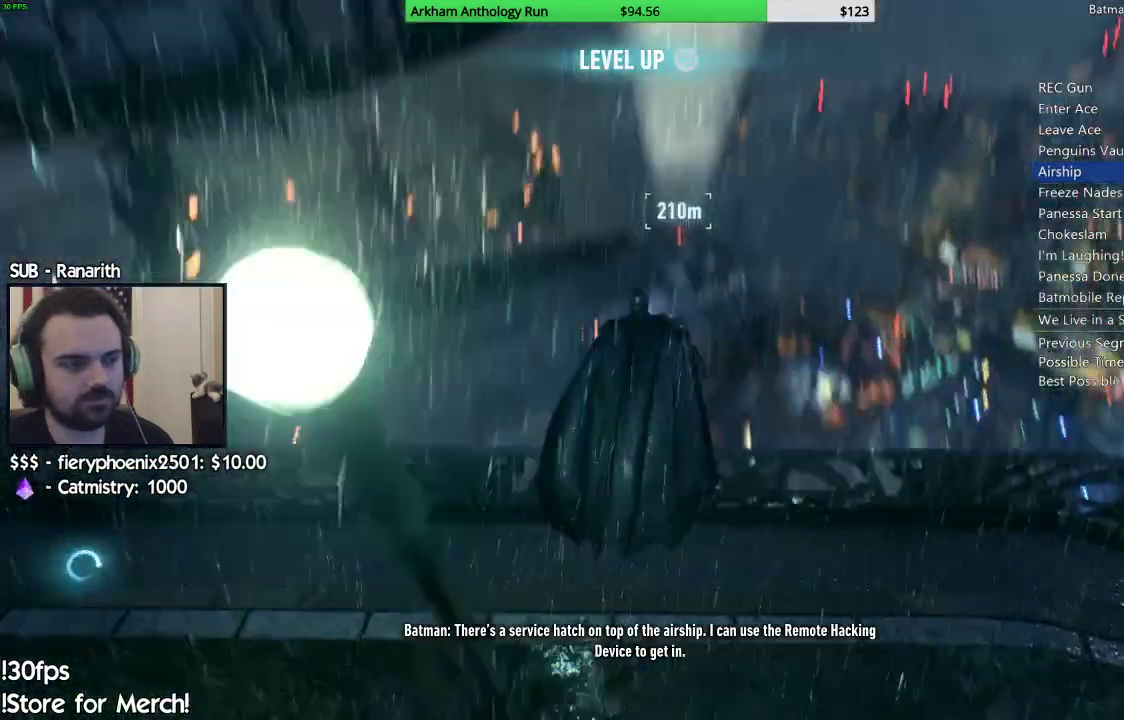
{"buttons": ["A", "R2"], "left_stick": "up-right", "right_stick": "center", "events": [[133, "left_stick", "up-right"]]}
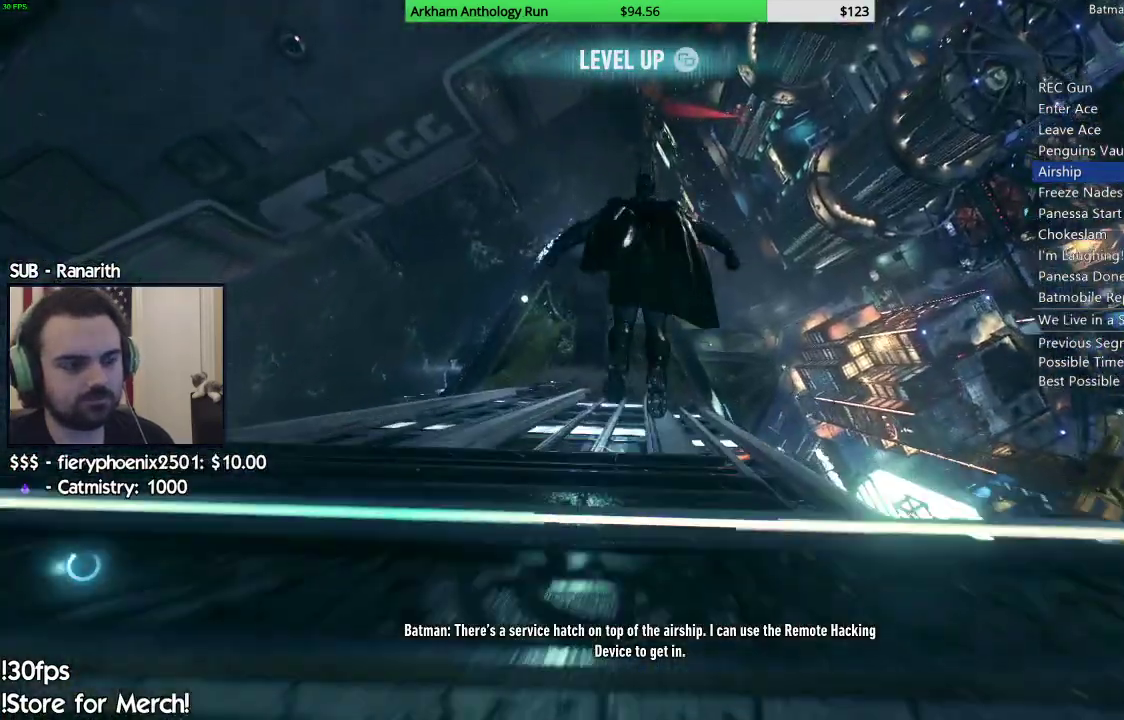
{"buttons": ["A", "R2"], "left_stick": "center", "right_stick": "center", "events": [[200, "left_stick", "center"]]}
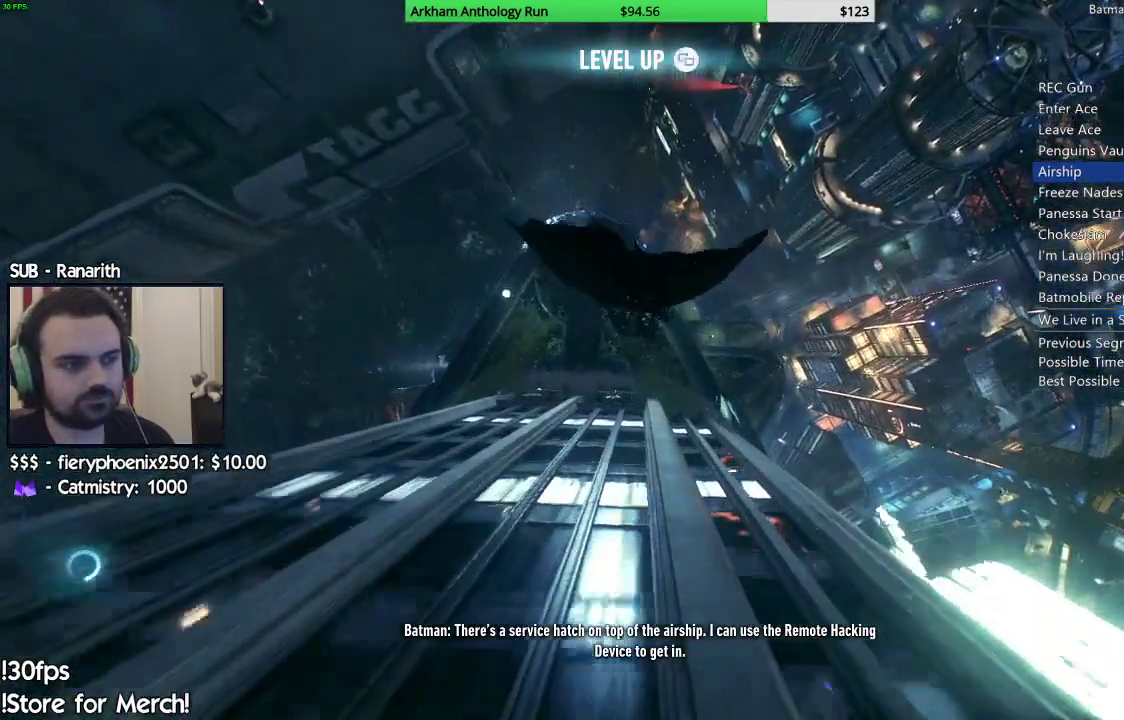
{"buttons": ["A", "R2"], "left_stick": "down-right", "right_stick": "center", "events": [[350, "left_stick", "down-right"]]}
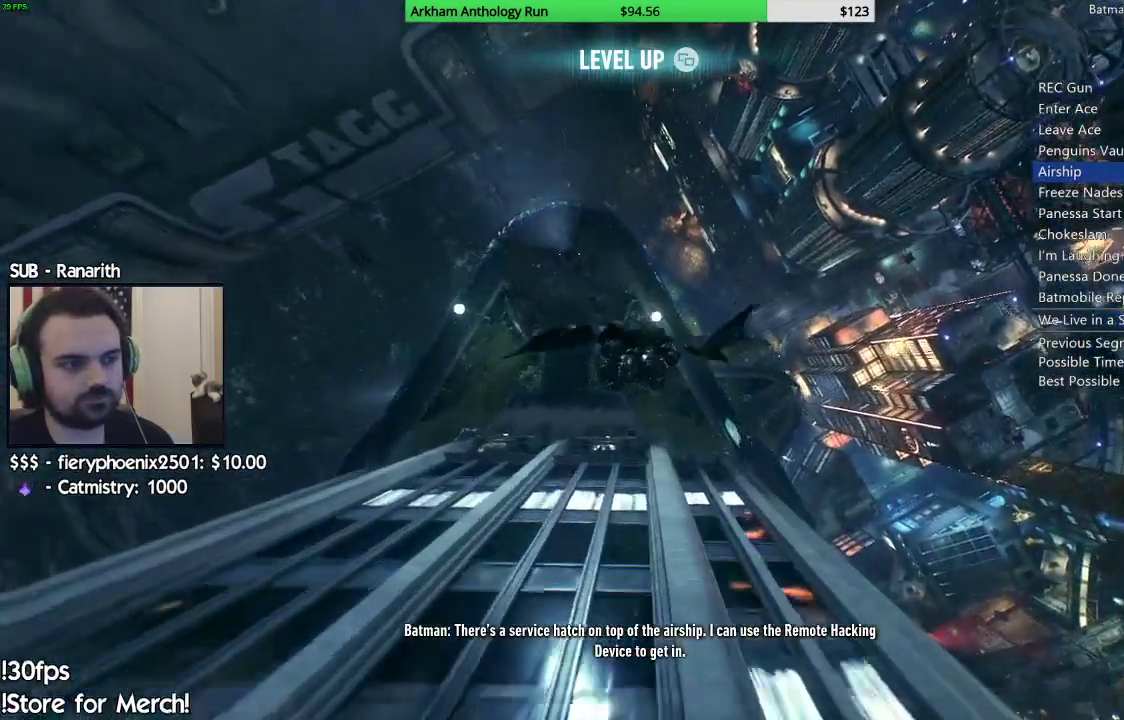
{"buttons": ["A"], "left_stick": "down", "right_stick": "center", "events": [[17, "left_stick", "down"], [67, "R2", "up"]]}
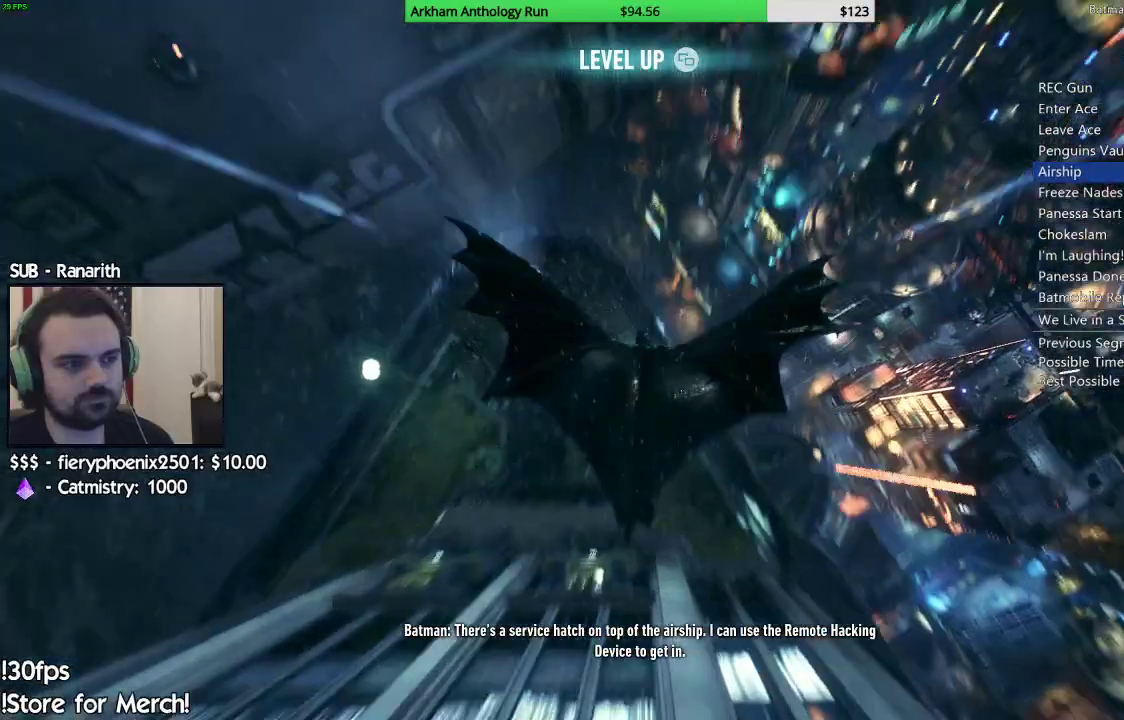
{"buttons": ["A"], "left_stick": "center", "right_stick": "center", "events": [[100, "left_stick", "center"], [367, "R2", "down"], [483, "R2", "up"]]}
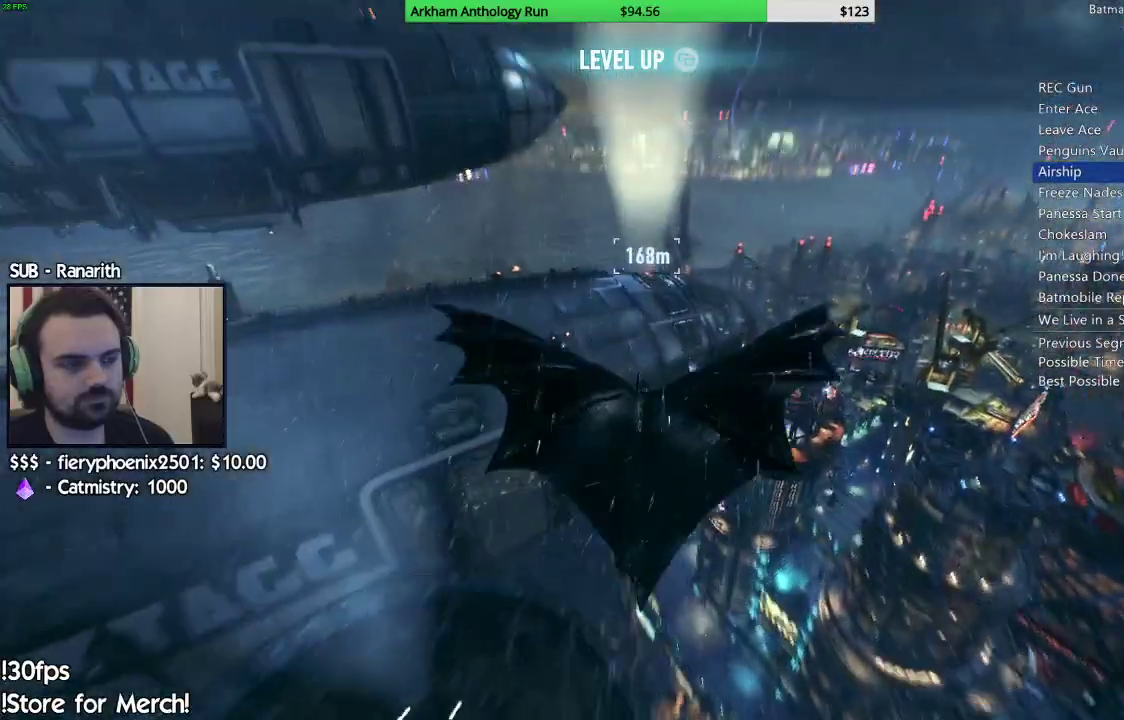
{"buttons": ["A"], "left_stick": "center", "right_stick": "center", "events": []}
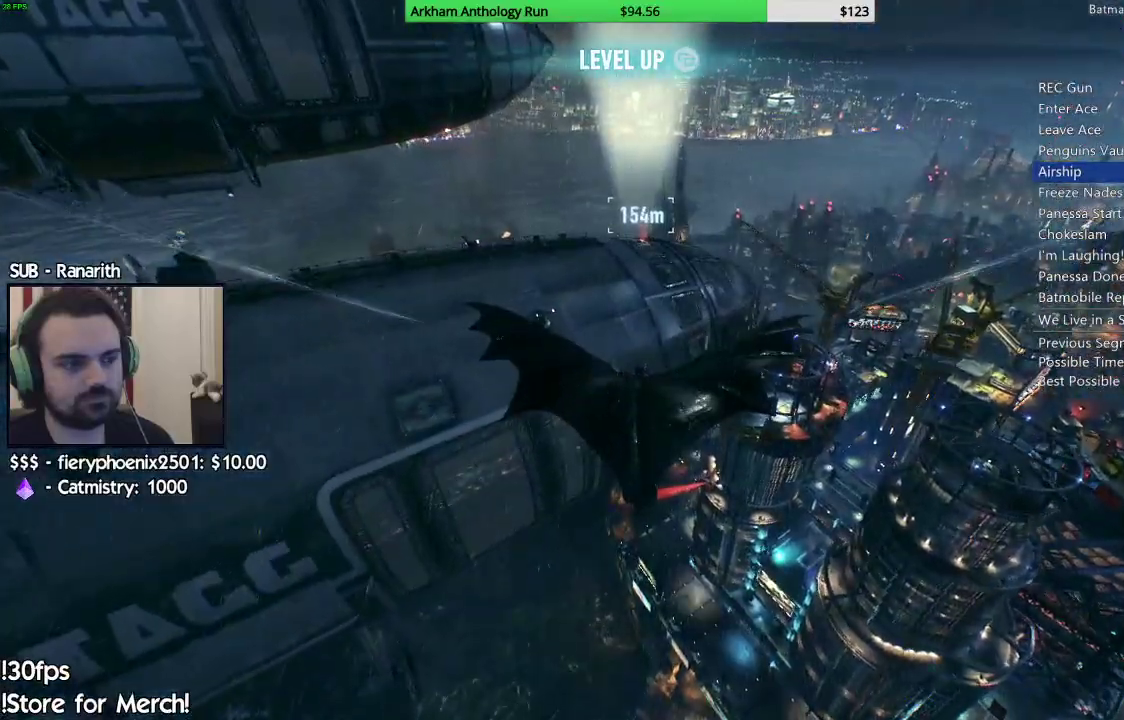
{"buttons": ["A"], "left_stick": "center", "right_stick": "center", "events": []}
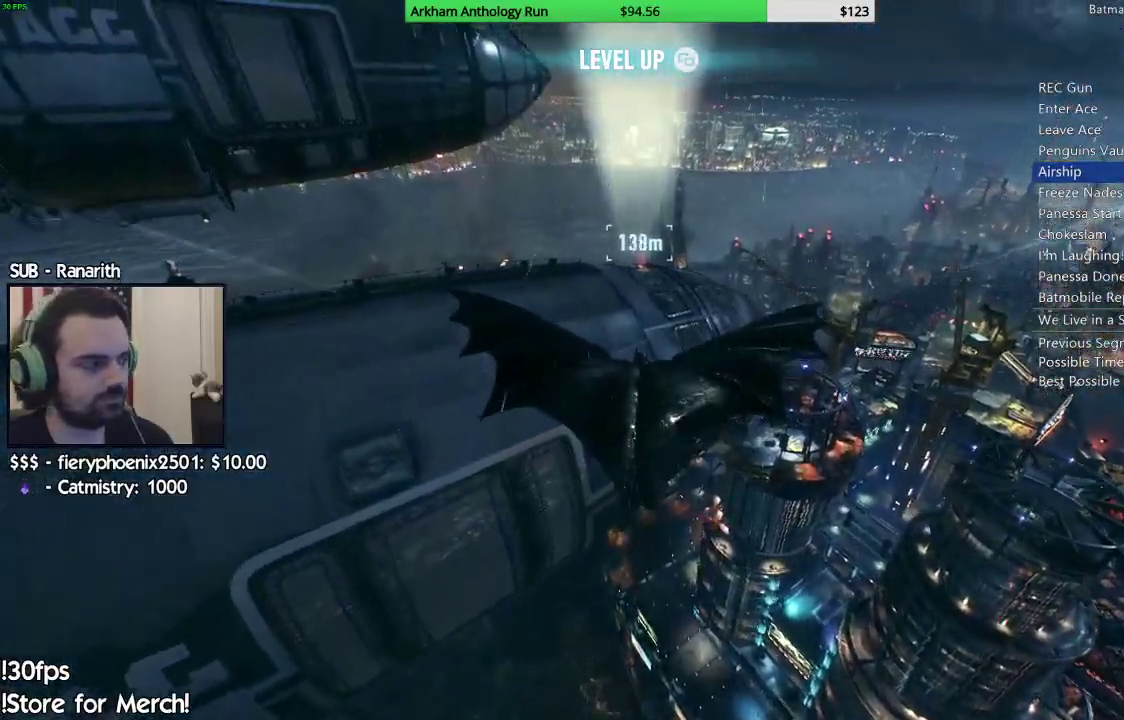
{"buttons": ["A"], "left_stick": "center", "right_stick": "center", "events": [[233, "left_stick", "up"], [500, "left_stick", "center"]]}
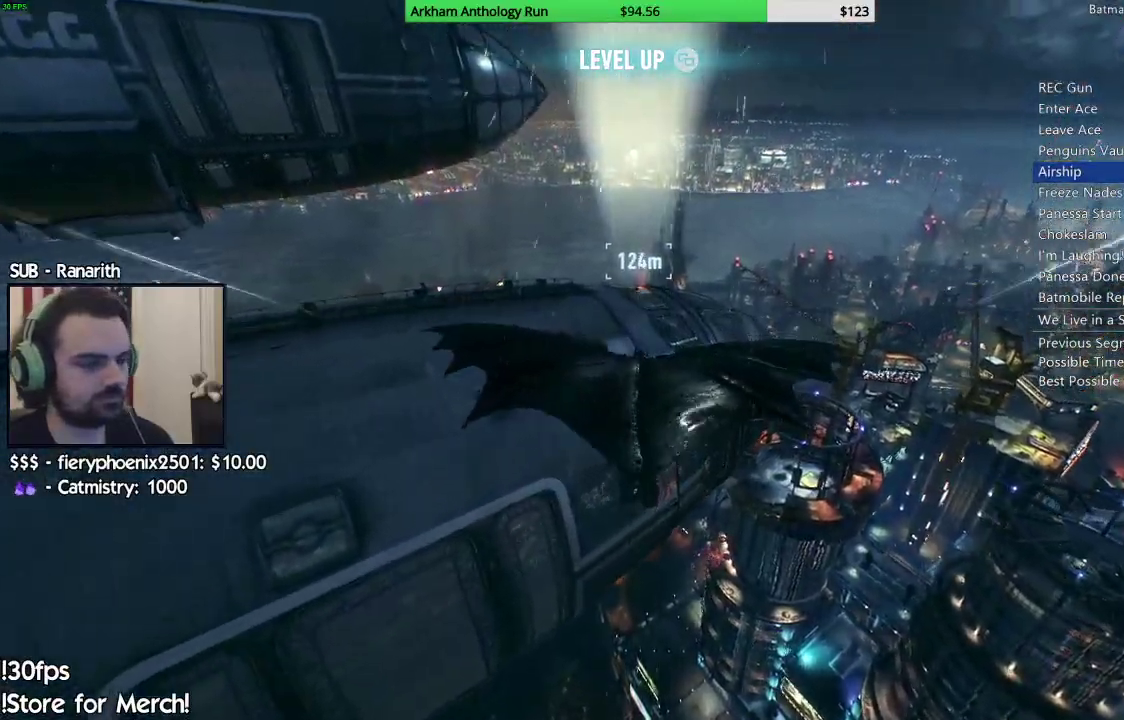
{"buttons": ["A"], "left_stick": "center", "right_stick": "center", "events": []}
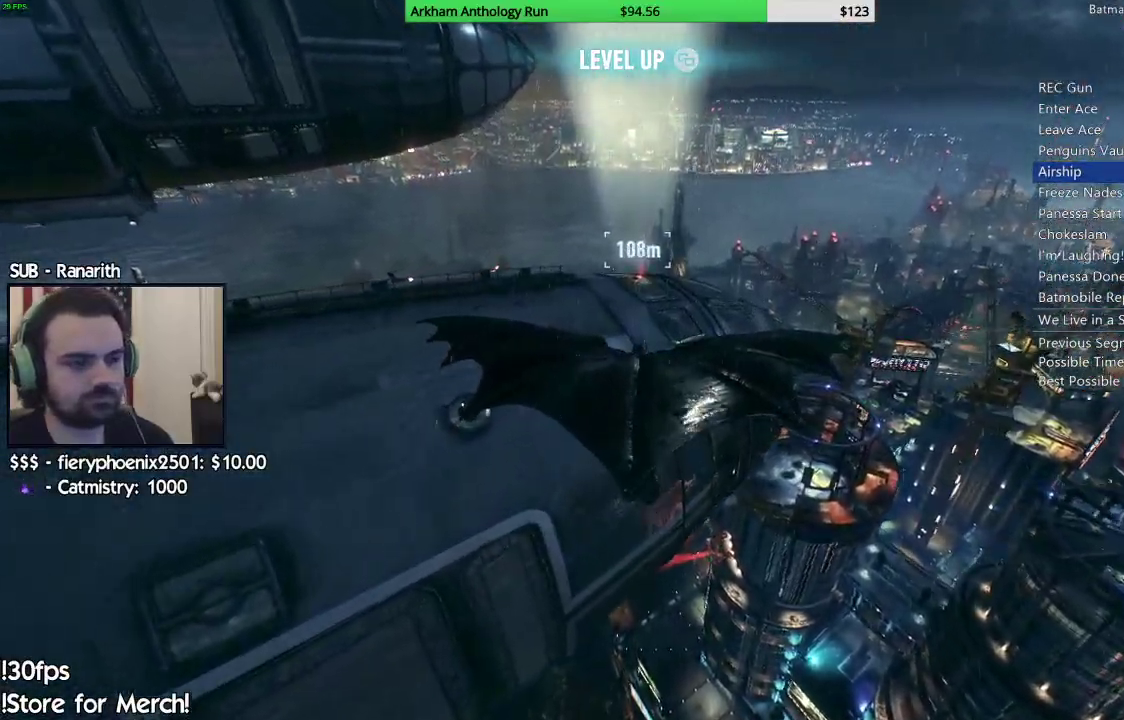
{"buttons": ["A"], "left_stick": "up", "right_stick": "center", "events": [[300, "left_stick", "up"]]}
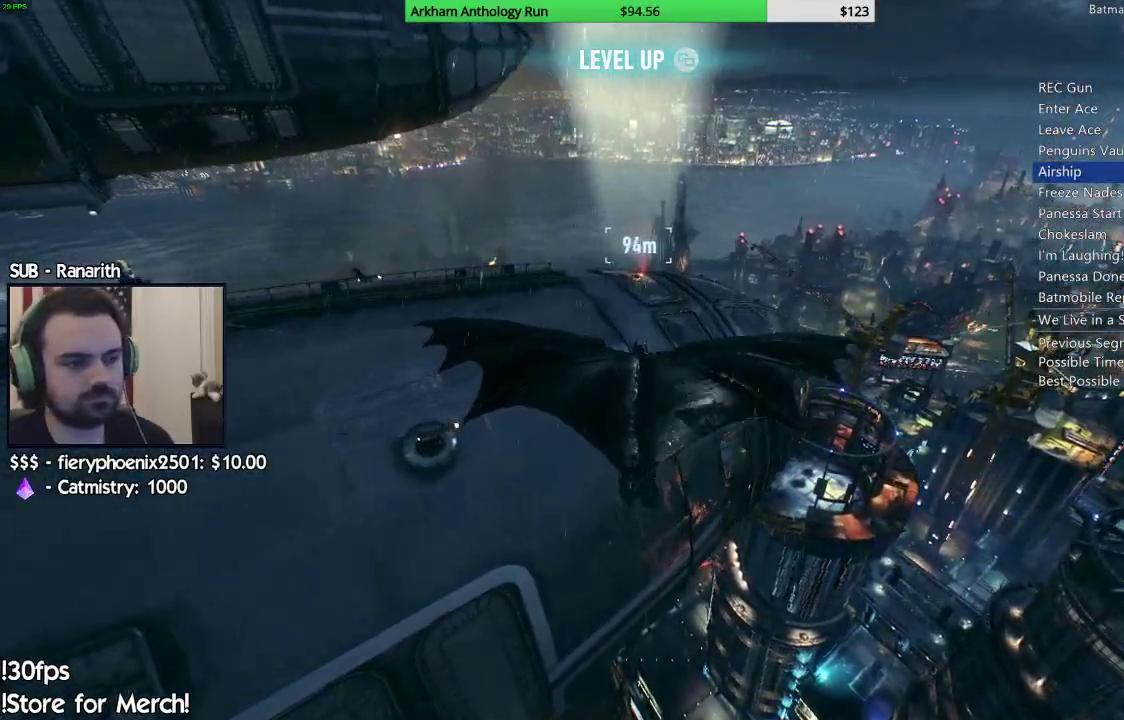
{"buttons": ["A"], "left_stick": "center", "right_stick": "center", "events": [[100, "left_stick", "center"]]}
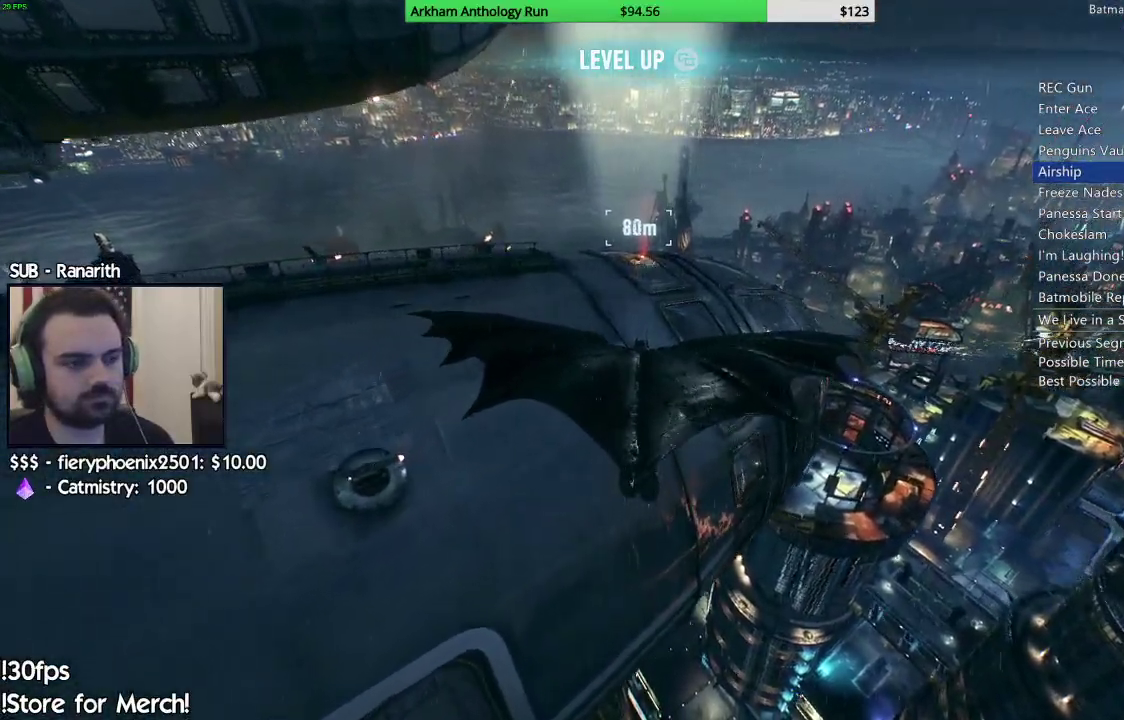
{"buttons": ["A"], "left_stick": "center", "right_stick": "center"}
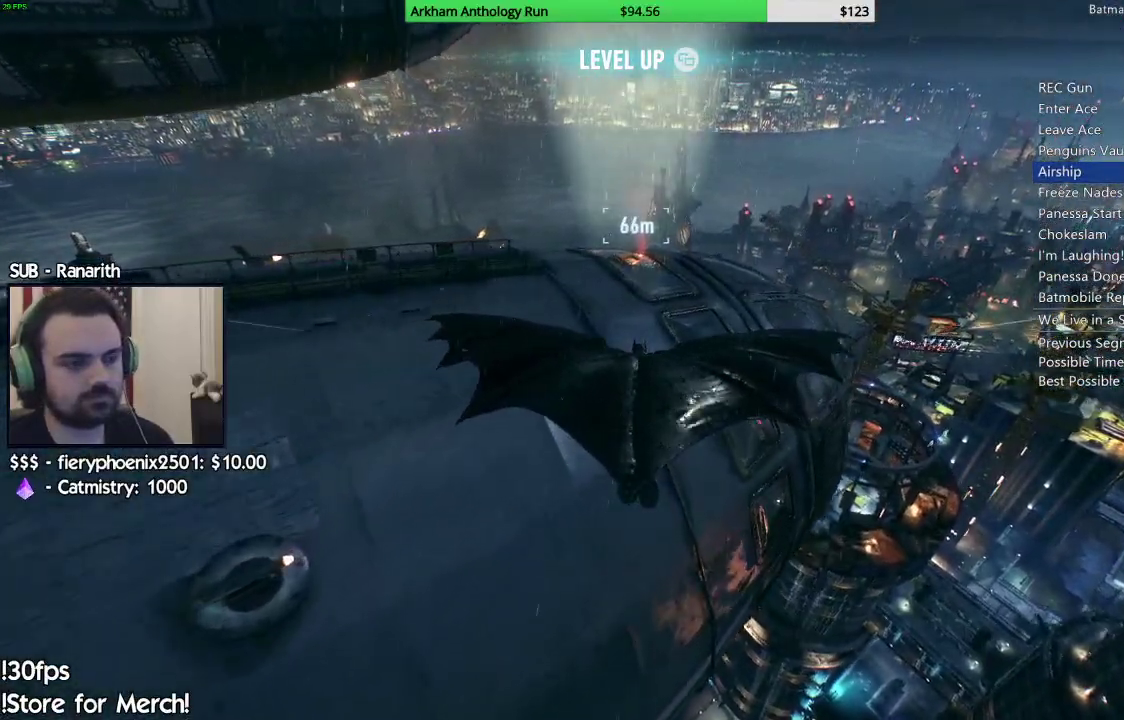
{"buttons": ["A"], "left_stick": "center", "right_stick": "center", "events": []}
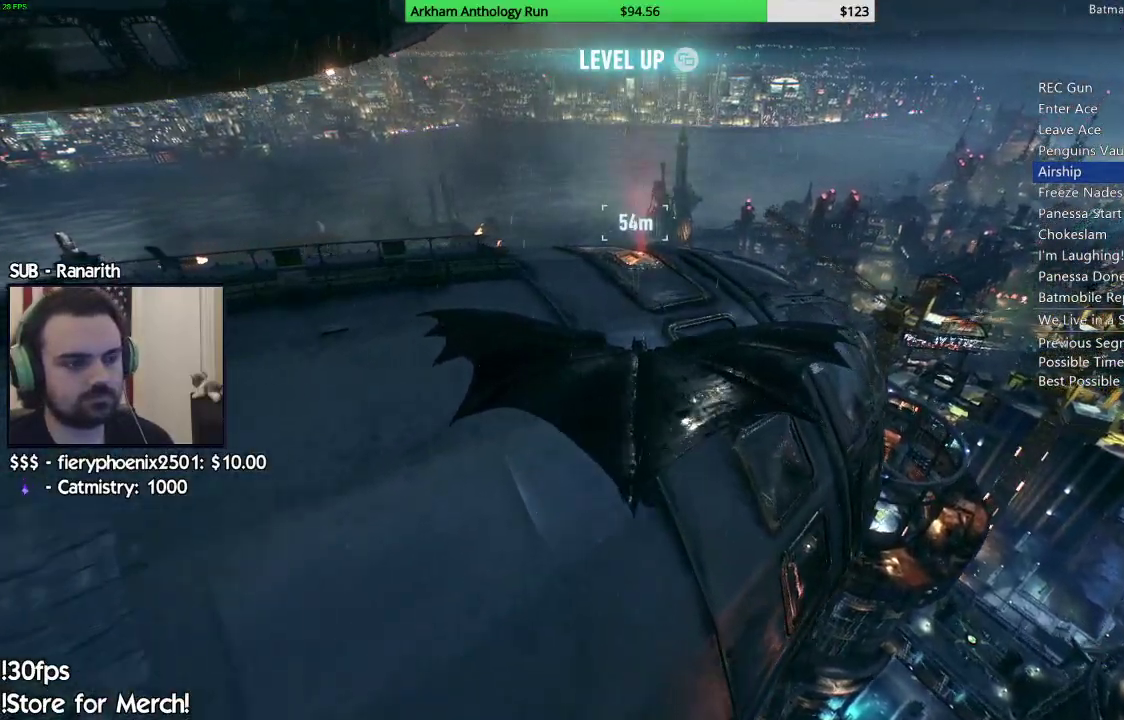
{"buttons": ["A"], "left_stick": "center", "right_stick": "center", "events": [[200, "left_stick", "down"], [350, "left_stick", "center"]]}
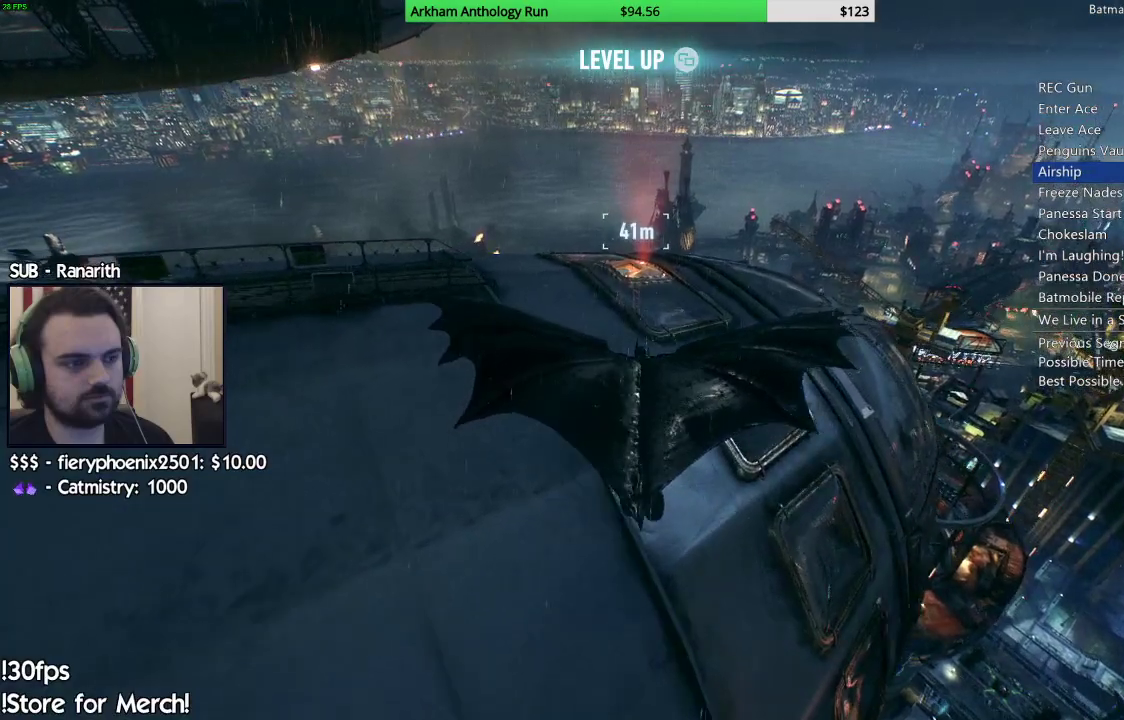
{"buttons": [], "left_stick": "center", "right_stick": "center", "events": [[450, "A", "up"]]}
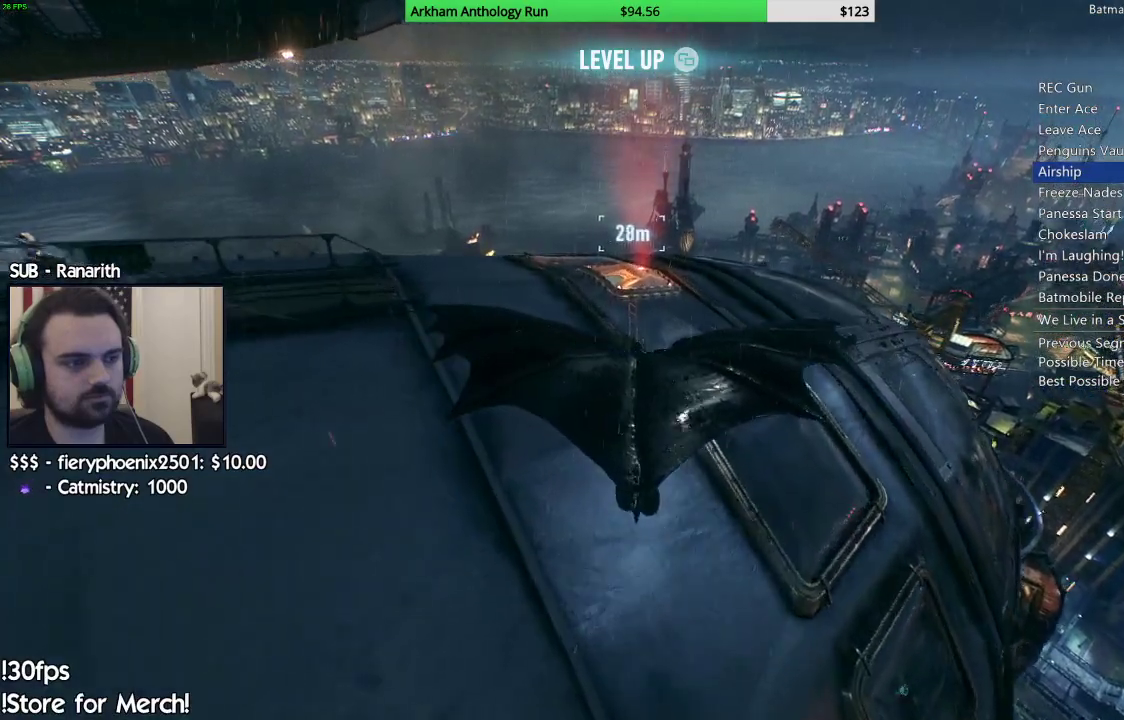
{"buttons": ["DPAD_DOWN"], "left_stick": "center", "right_stick": "center", "events": [[183, "DPAD_DOWN", "down"]]}
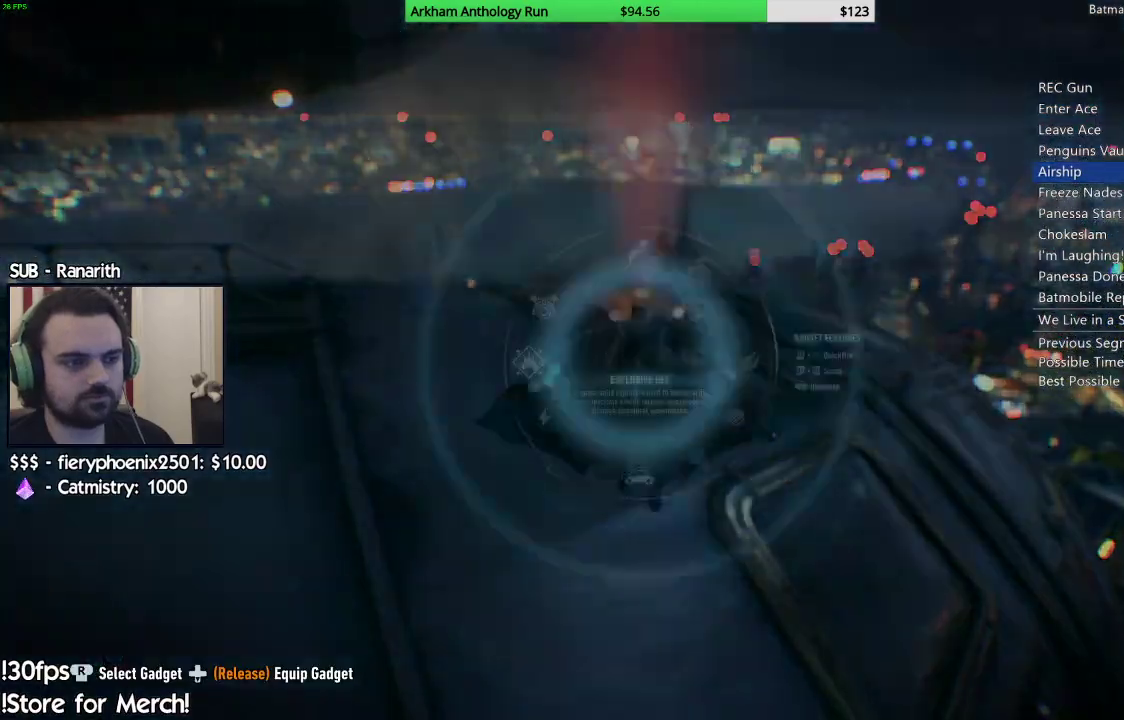
{"buttons": [], "left_stick": "center", "right_stick": "center", "events": [[350, "right_stick", "down-right"], [483, "DPAD_DOWN", "up"], [500, "right_stick", "center"]]}
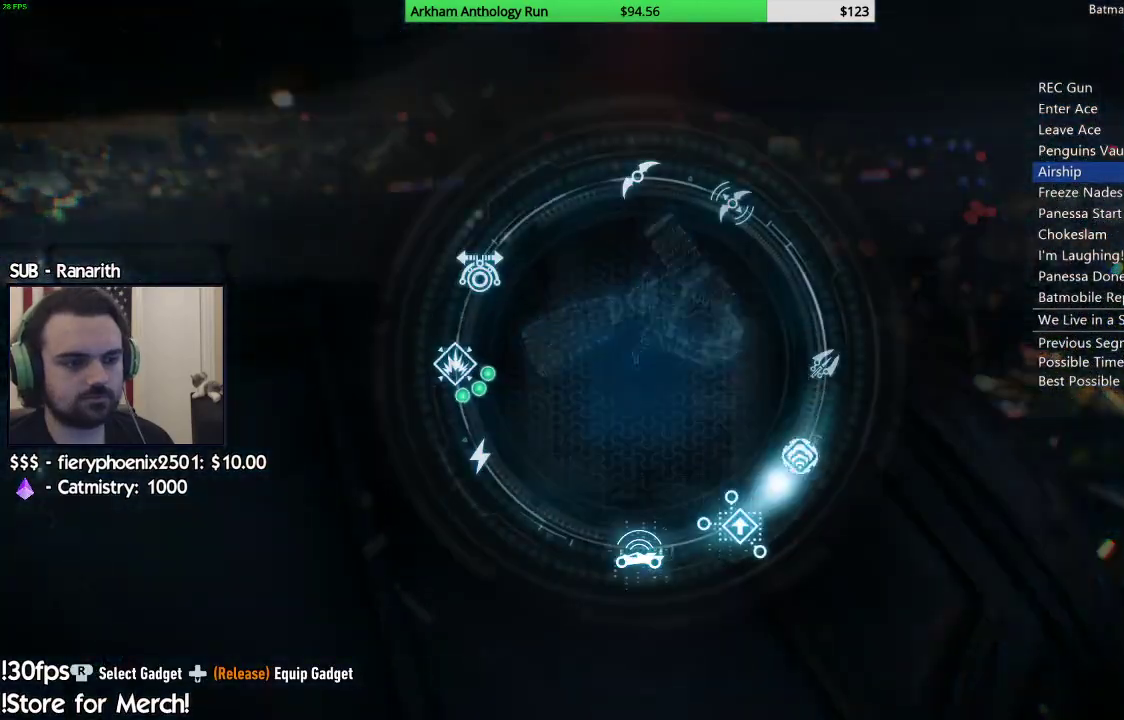
{"buttons": [], "left_stick": "center", "right_stick": "center", "events": []}
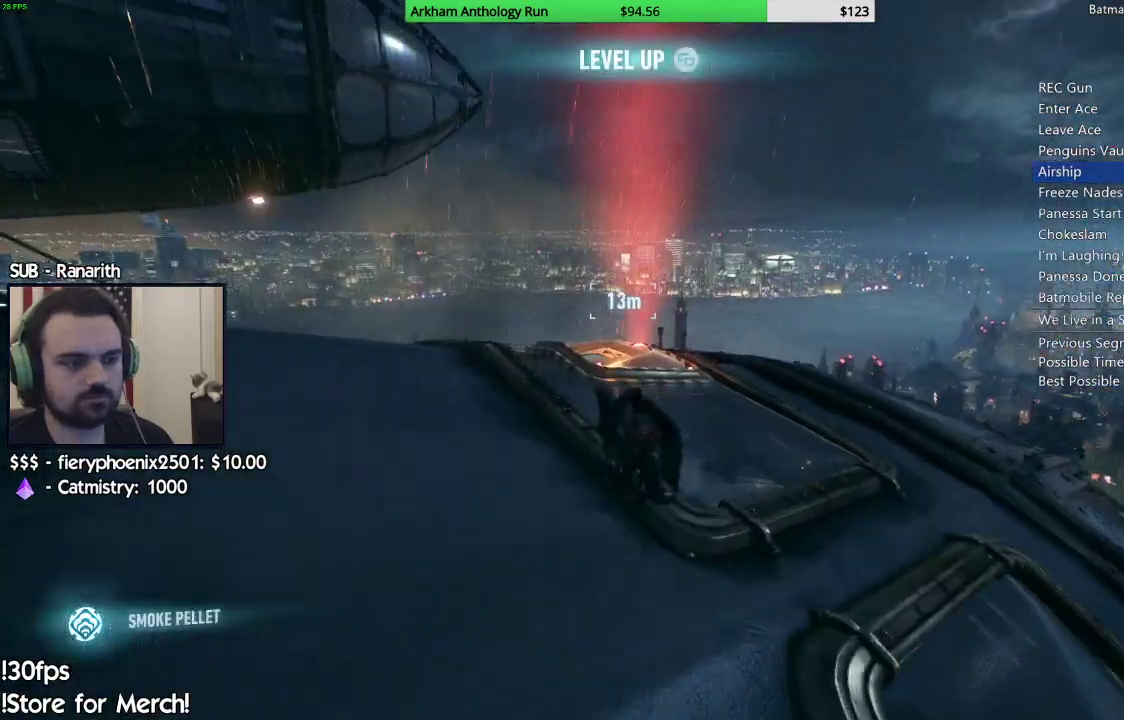
{"buttons": ["DPAD_DOWN"], "left_stick": "center", "right_stick": "center", "events": [[133, "DPAD_DOWN", "down"]]}
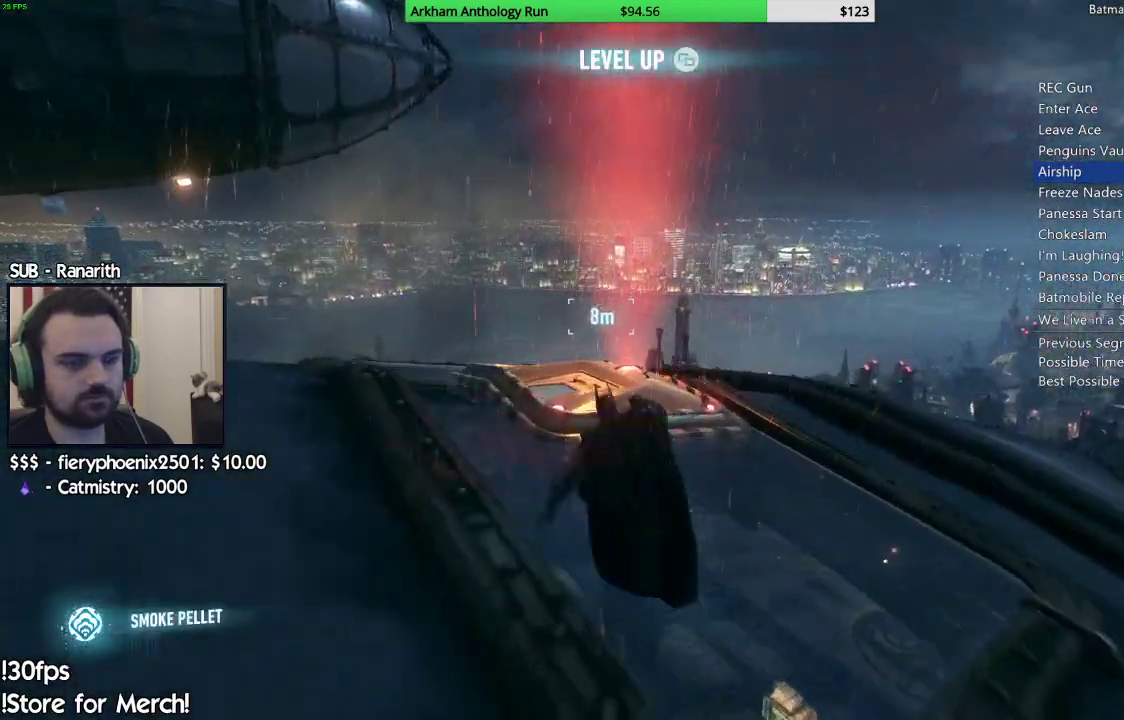
{"buttons": ["DPAD_DOWN"], "left_stick": "center", "right_stick": "center", "events": []}
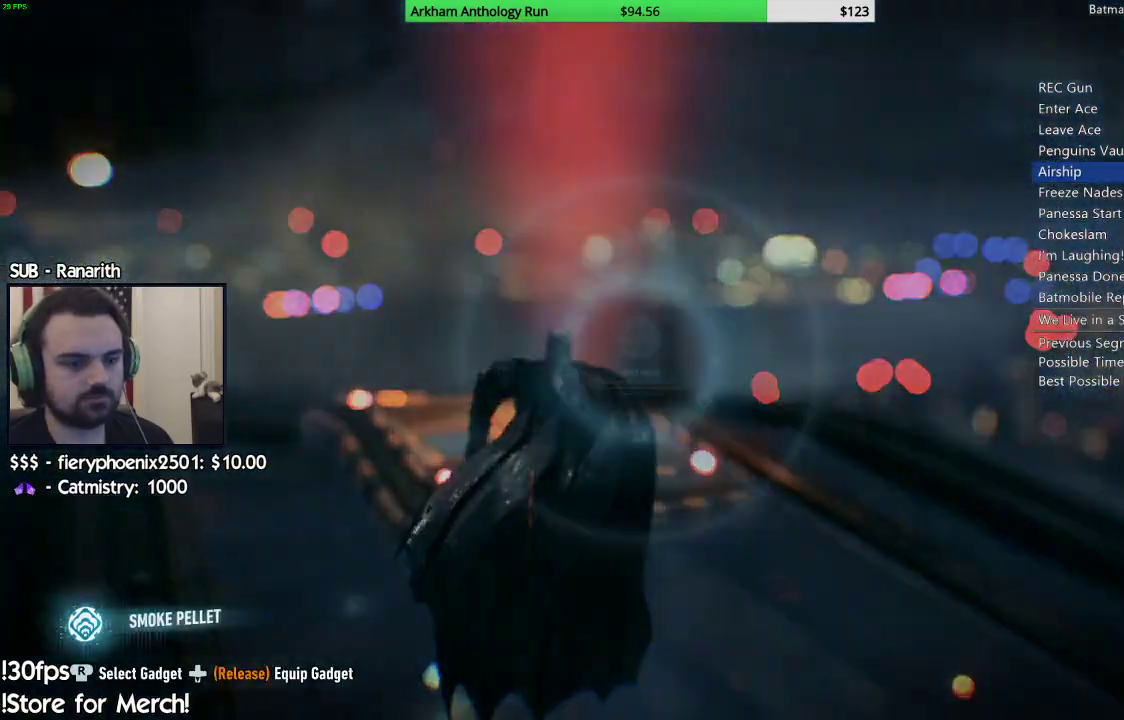
{"buttons": ["L2"], "left_stick": "center", "right_stick": "center", "events": [[133, "right_stick", "down-right"], [233, "DPAD_DOWN", "up"], [233, "right_stick", "center"], [433, "L2", "down"]]}
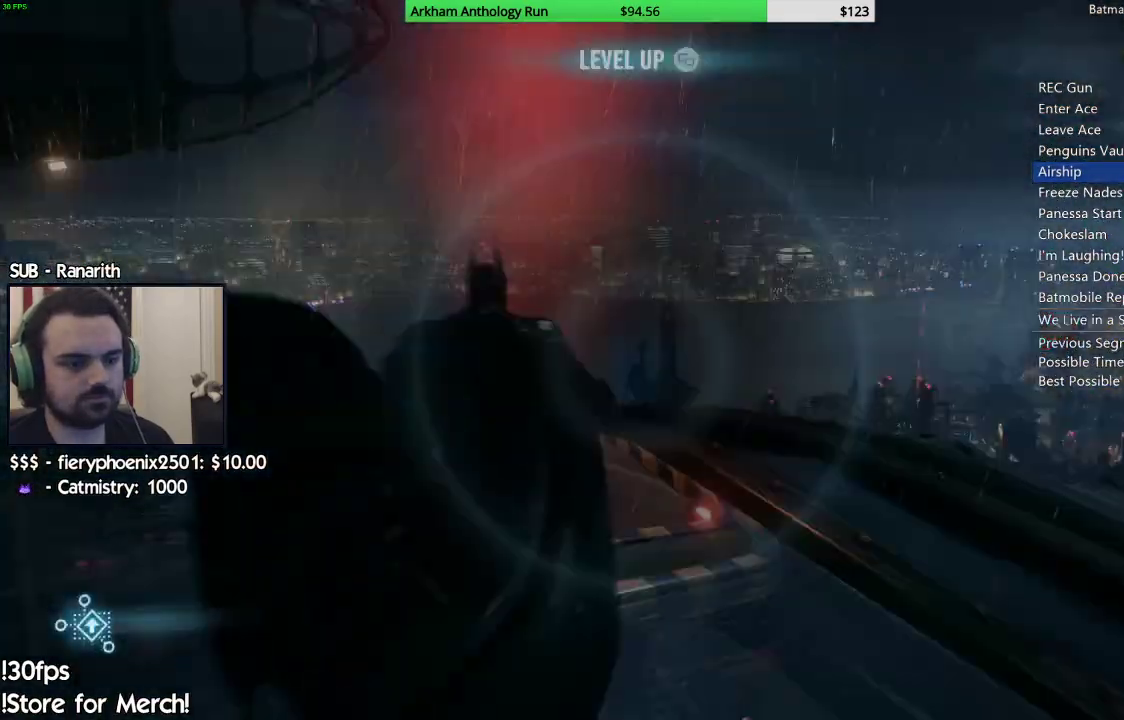
{"buttons": ["L2"], "left_stick": "down", "right_stick": "down-right", "events": [[33, "right_stick", "down-right"], [67, "left_stick", "down"]]}